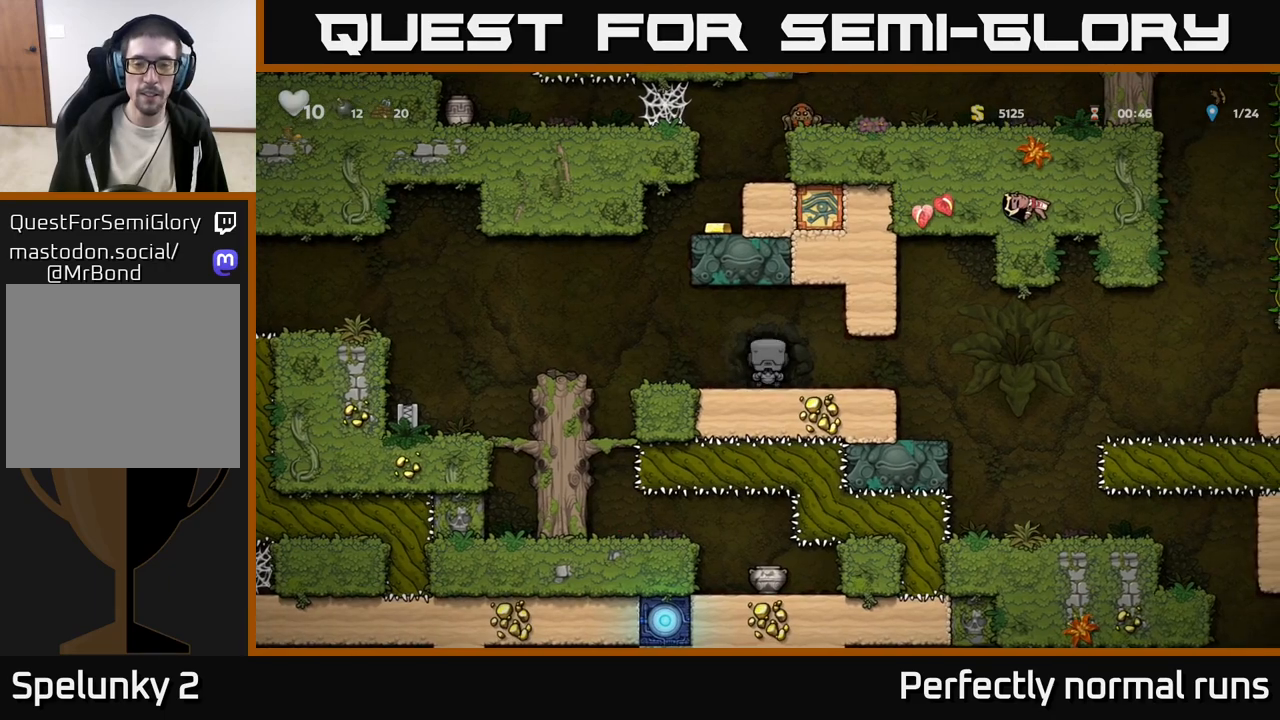
Gameplay with a controller (Xbox layout); each line is a JSON object with the inputs held at the frame after it. "events" lists button and stick changes between this image and that frame as [ms after this image, input, new state], when the widget could be followed in between.
{"buttons": [], "left_stick": "center", "right_stick": "center", "events": []}
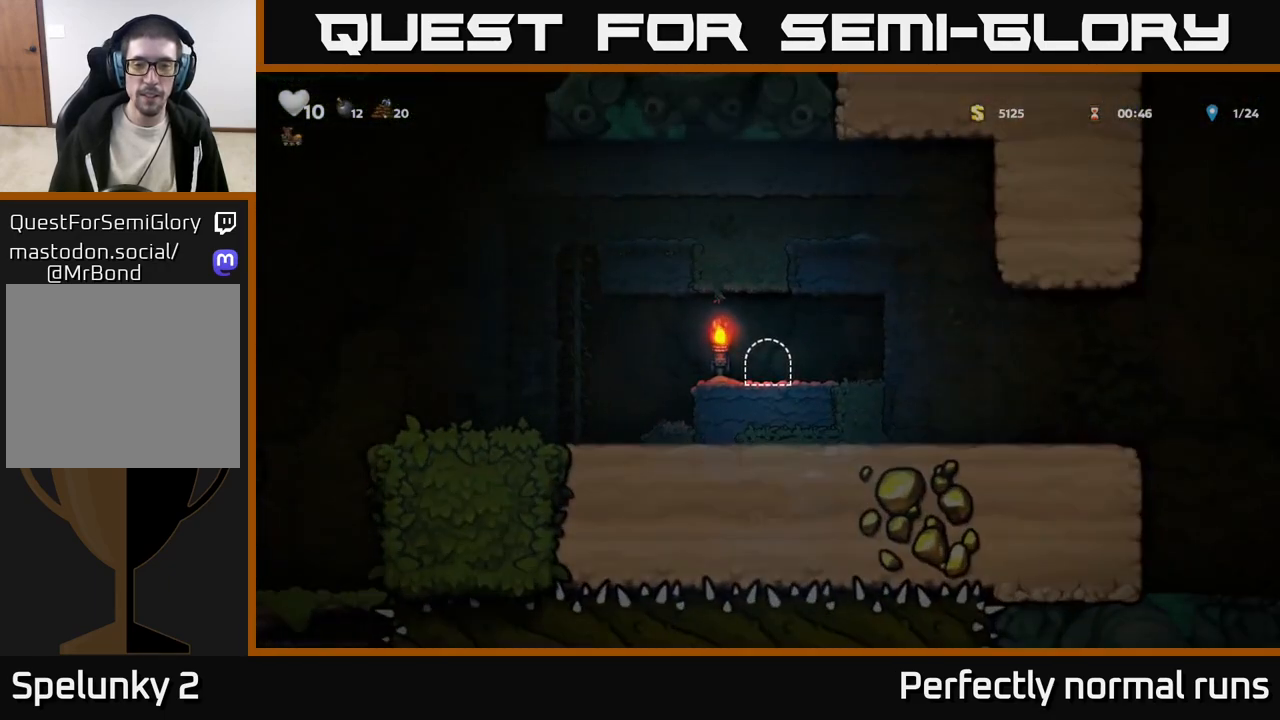
{"buttons": [], "left_stick": "left", "right_stick": "center", "events": [[350, "left_stick", "left"]]}
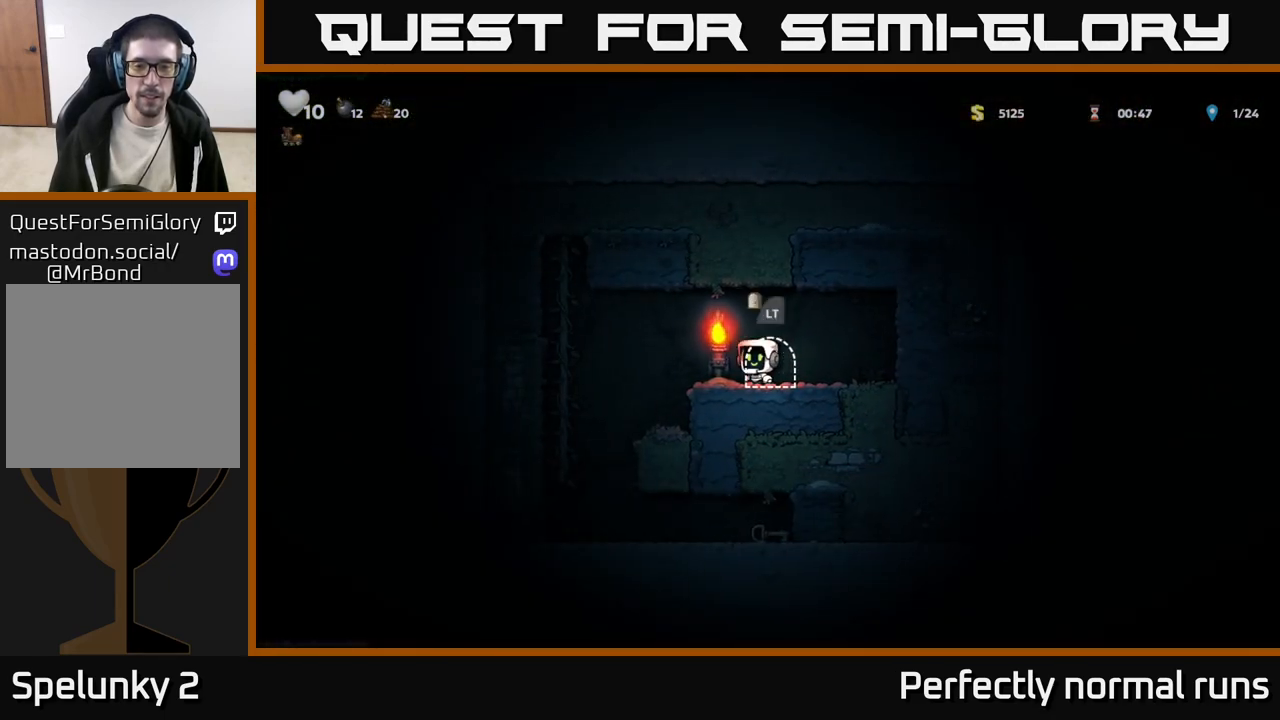
{"buttons": [], "left_stick": "center", "right_stick": "center", "events": [[283, "left_stick", "center"]]}
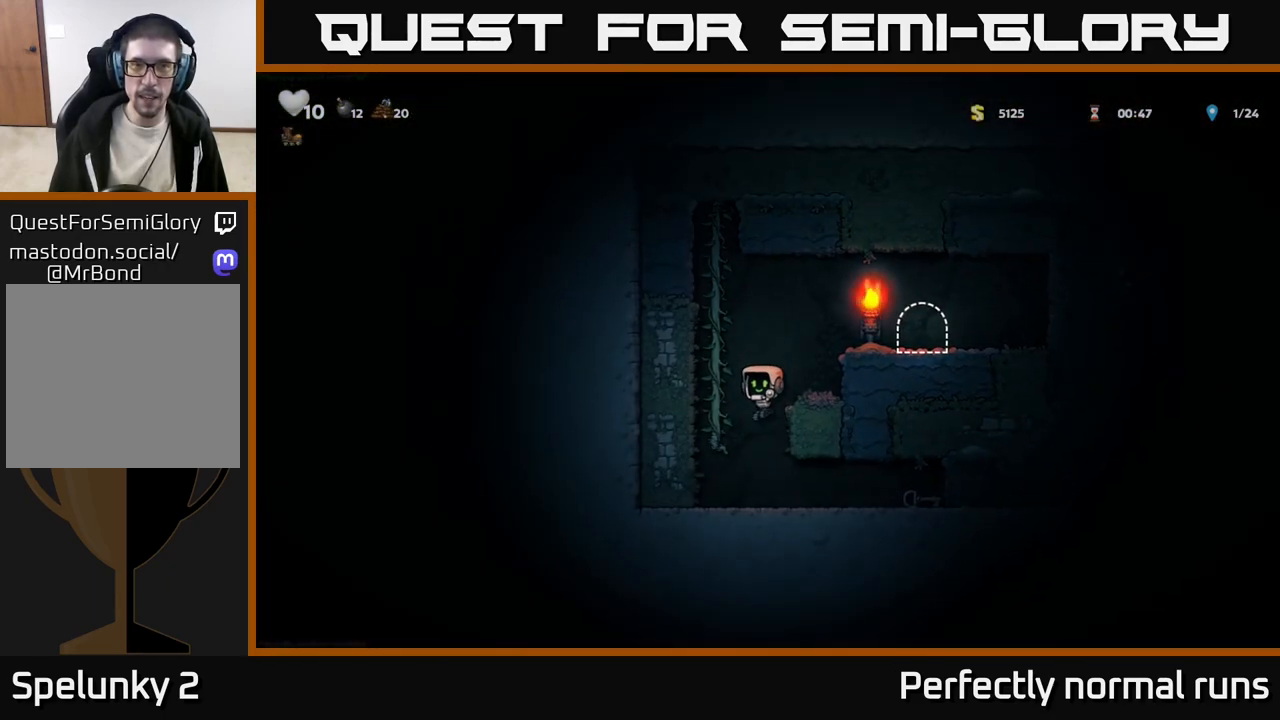
{"buttons": [], "left_stick": "down-right", "right_stick": "center", "events": [[117, "left_stick", "right"], [483, "left_stick", "down-right"]]}
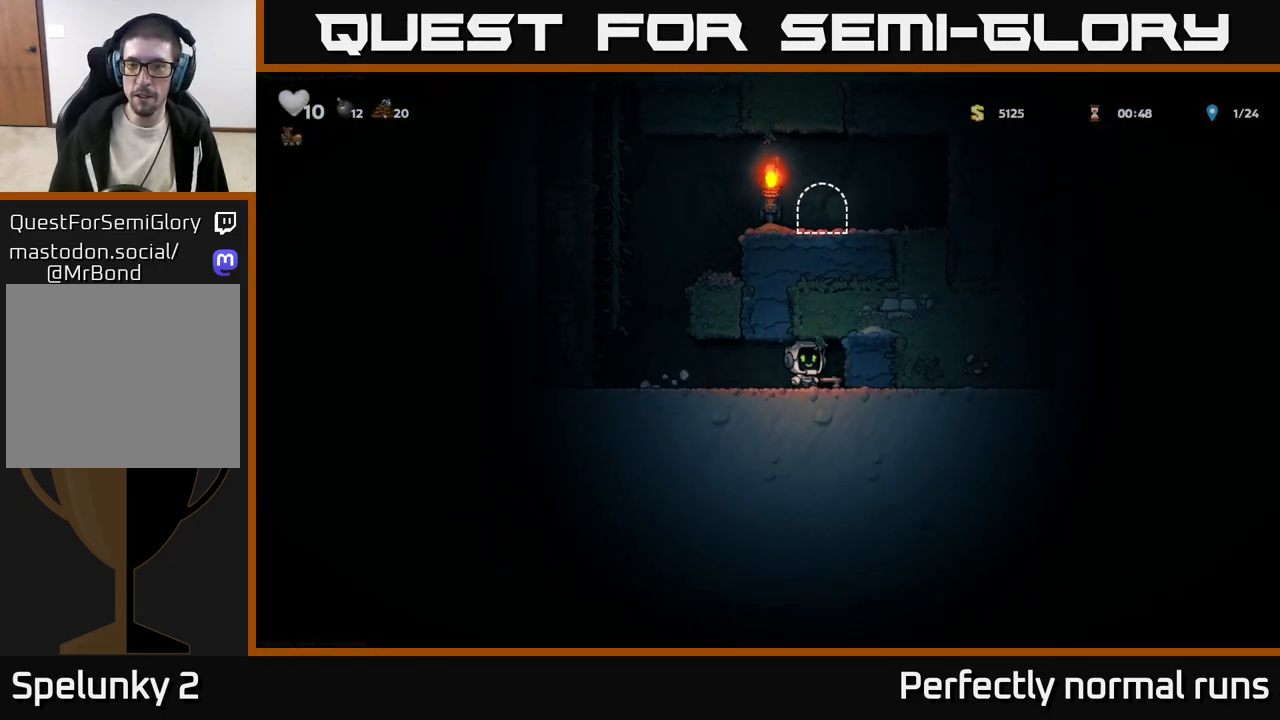
{"buttons": [], "left_stick": "left", "right_stick": "center", "events": [[33, "left_stick", "down"], [50, "X", "down"], [150, "X", "up"], [183, "left_stick", "left"]]}
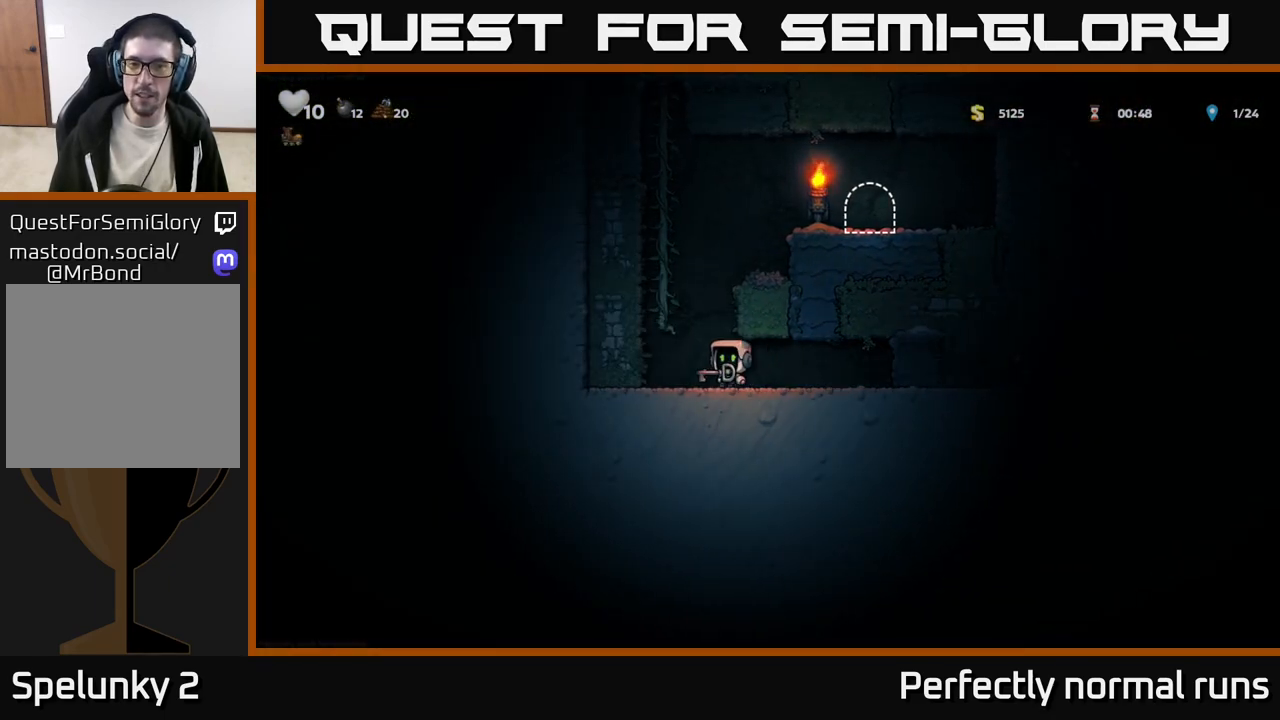
{"buttons": [], "left_stick": "right", "right_stick": "center", "events": [[17, "A", "down"], [100, "left_stick", "right"], [417, "A", "up"]]}
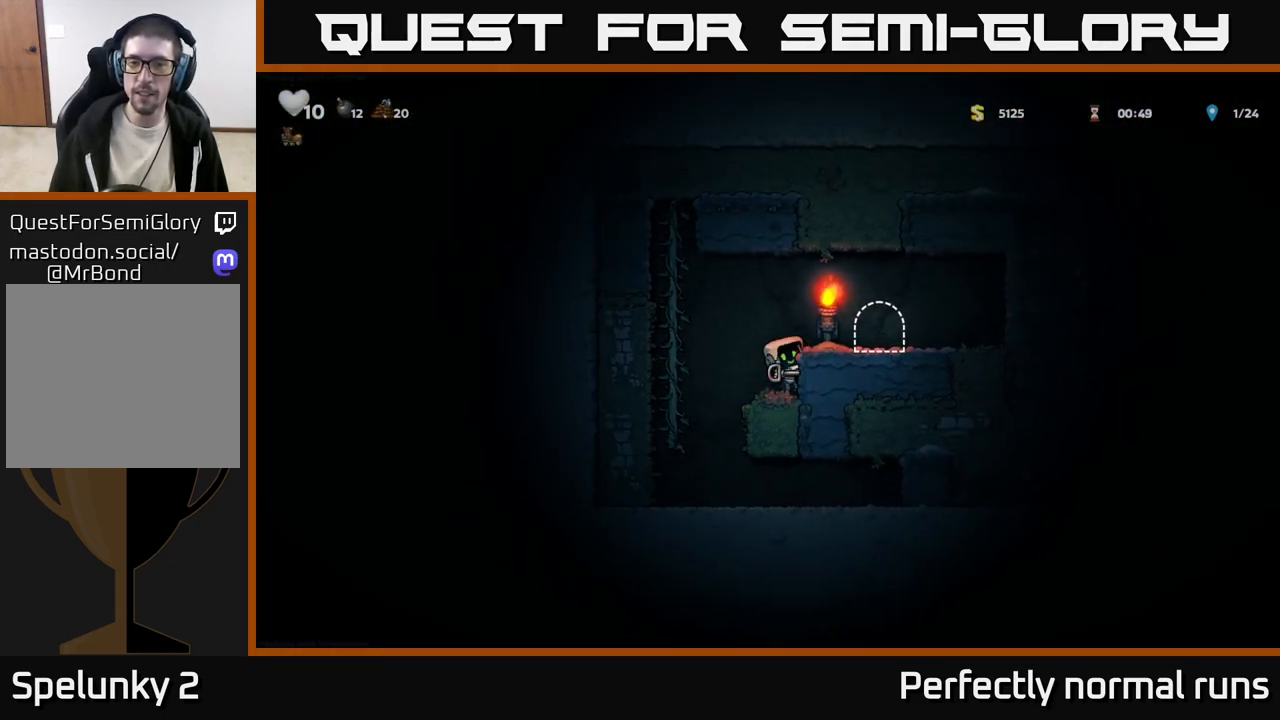
{"buttons": [], "left_stick": "center", "right_stick": "center", "events": [[17, "A", "down"], [133, "A", "up"], [333, "left_stick", "center"], [417, "L2", "down"], [483, "L2", "up"]]}
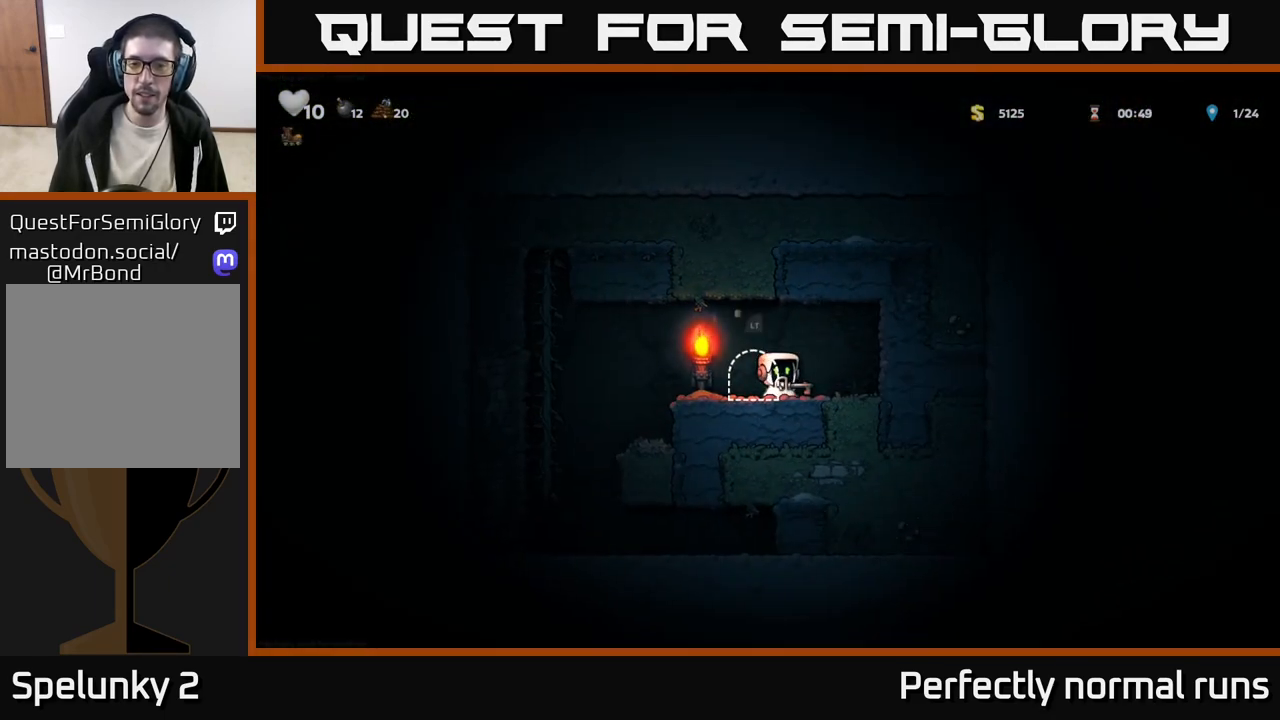
{"buttons": [], "left_stick": "center", "right_stick": "center", "events": [[83, "L2", "down"], [83, "left_stick", "left"], [150, "L2", "up"], [200, "left_stick", "center"], [250, "L2", "down"], [317, "L2", "up"], [417, "L2", "down"], [483, "L2", "up"]]}
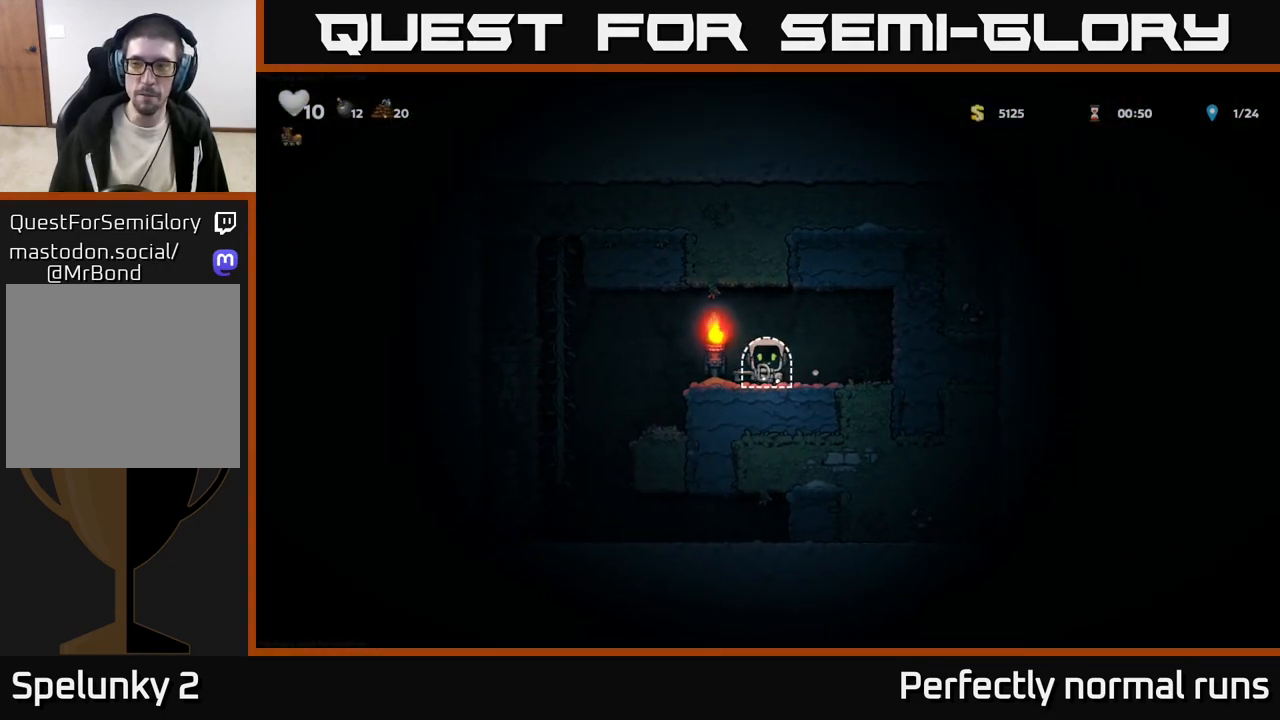
{"buttons": [], "left_stick": "center", "right_stick": "center", "events": [[83, "L2", "down"], [167, "L2", "up"], [300, "L2", "down"], [383, "L2", "up"]]}
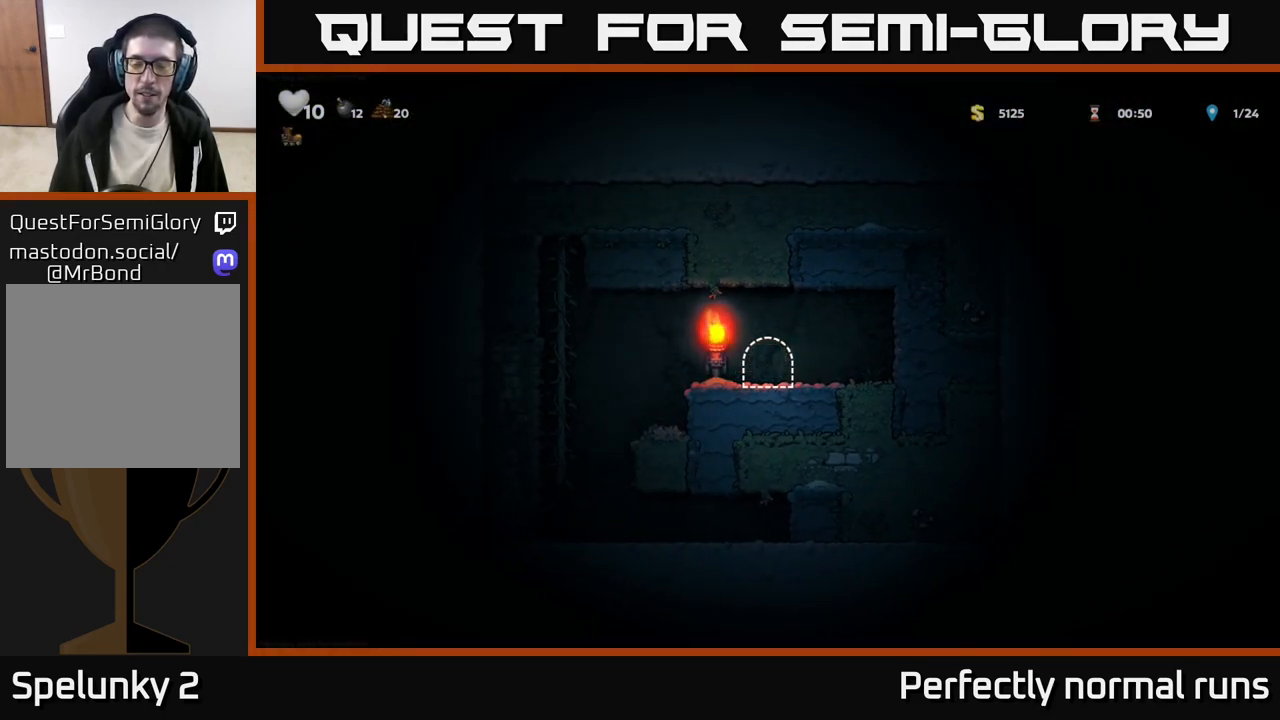
{"buttons": [], "left_stick": "center", "right_stick": "center", "events": []}
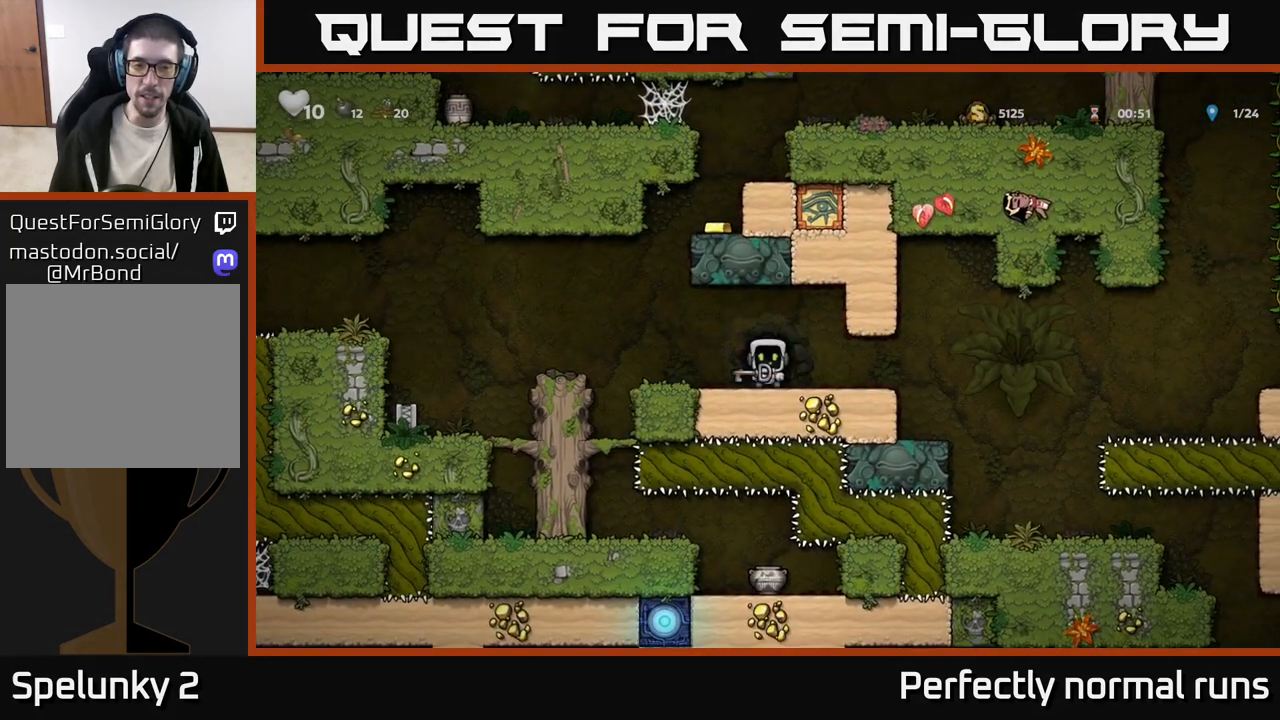
{"buttons": ["A"], "left_stick": "left", "right_stick": "center", "events": [[17, "left_stick", "left"], [417, "A", "down"]]}
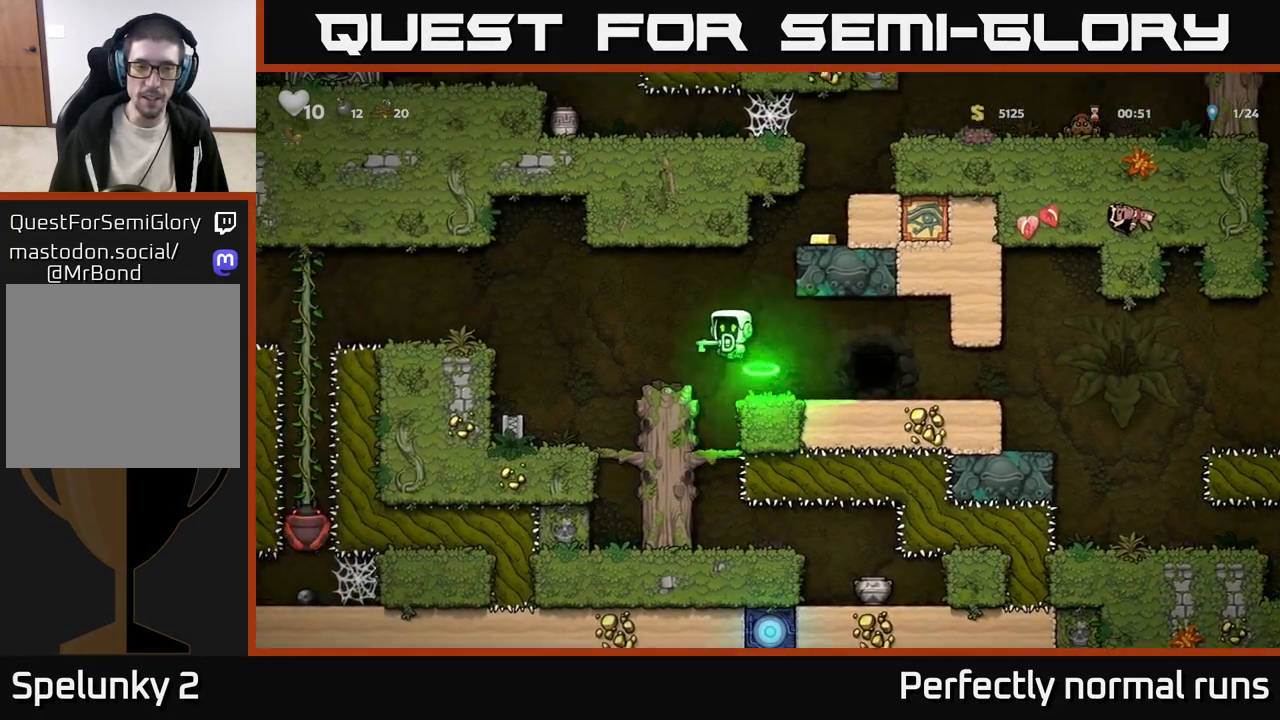
{"buttons": [], "left_stick": "center", "right_stick": "center", "events": [[83, "A", "up"], [133, "left_stick", "center"]]}
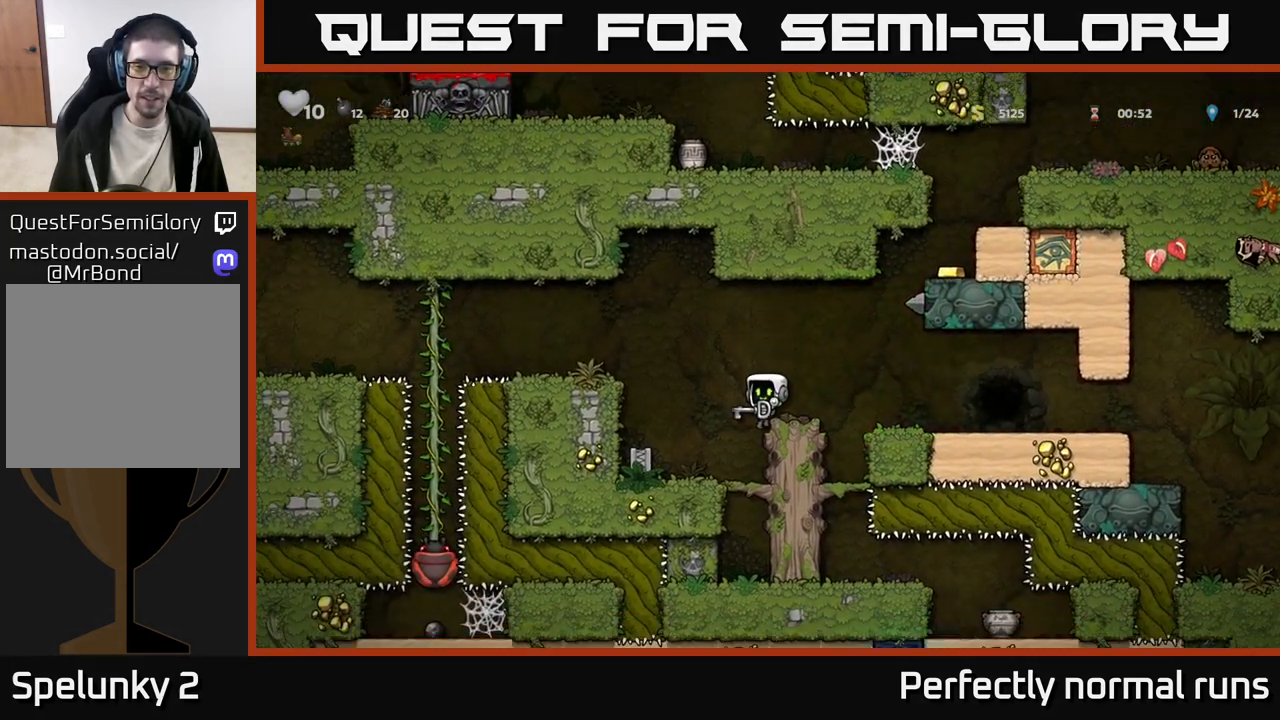
{"buttons": ["A"], "left_stick": "right", "right_stick": "center", "events": [[367, "left_stick", "right"], [433, "A", "down"]]}
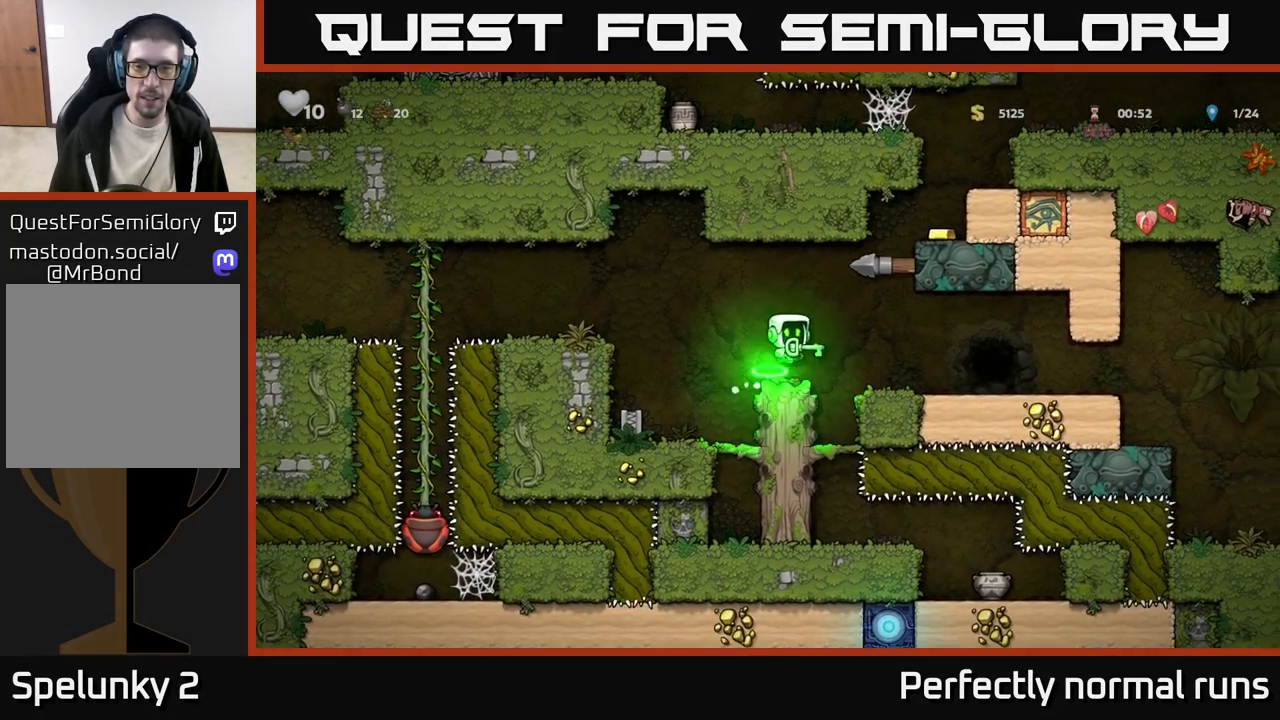
{"buttons": [], "left_stick": "right", "right_stick": "center", "events": [[217, "A", "up"], [417, "A", "down"], [500, "A", "up"]]}
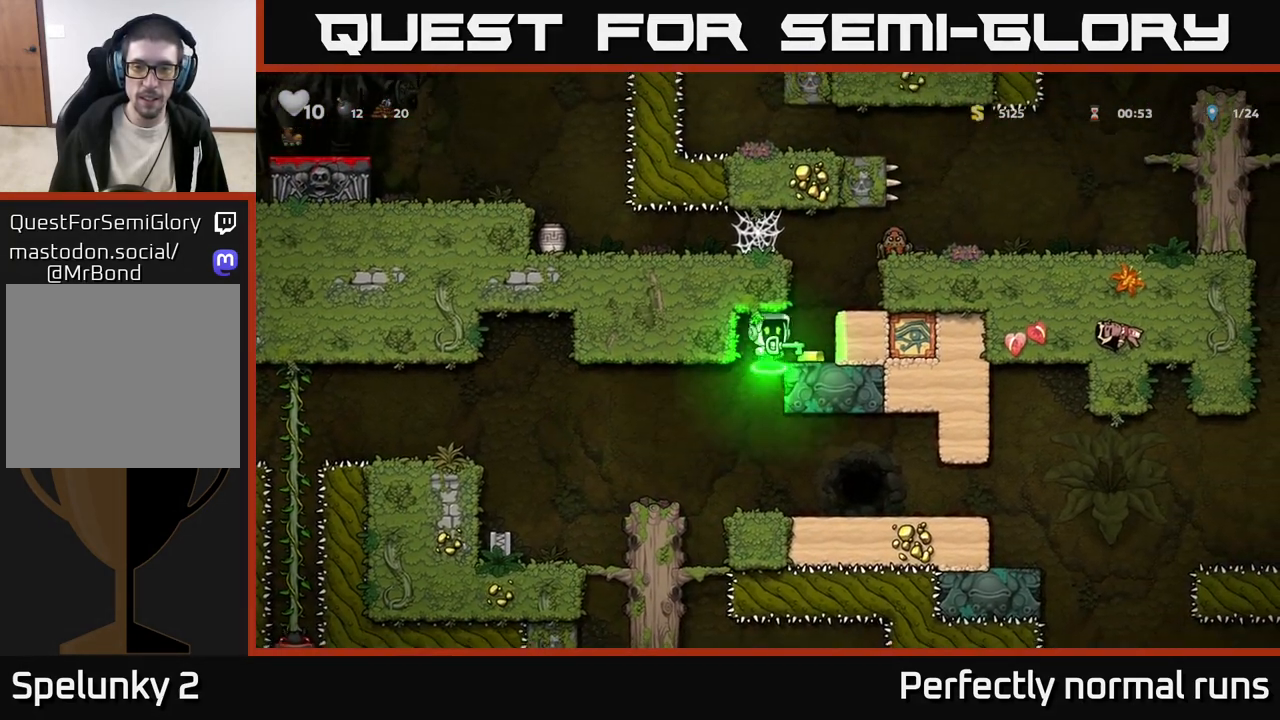
{"buttons": [], "left_stick": "center", "right_stick": "center", "events": [[167, "left_stick", "left"], [367, "left_stick", "center"]]}
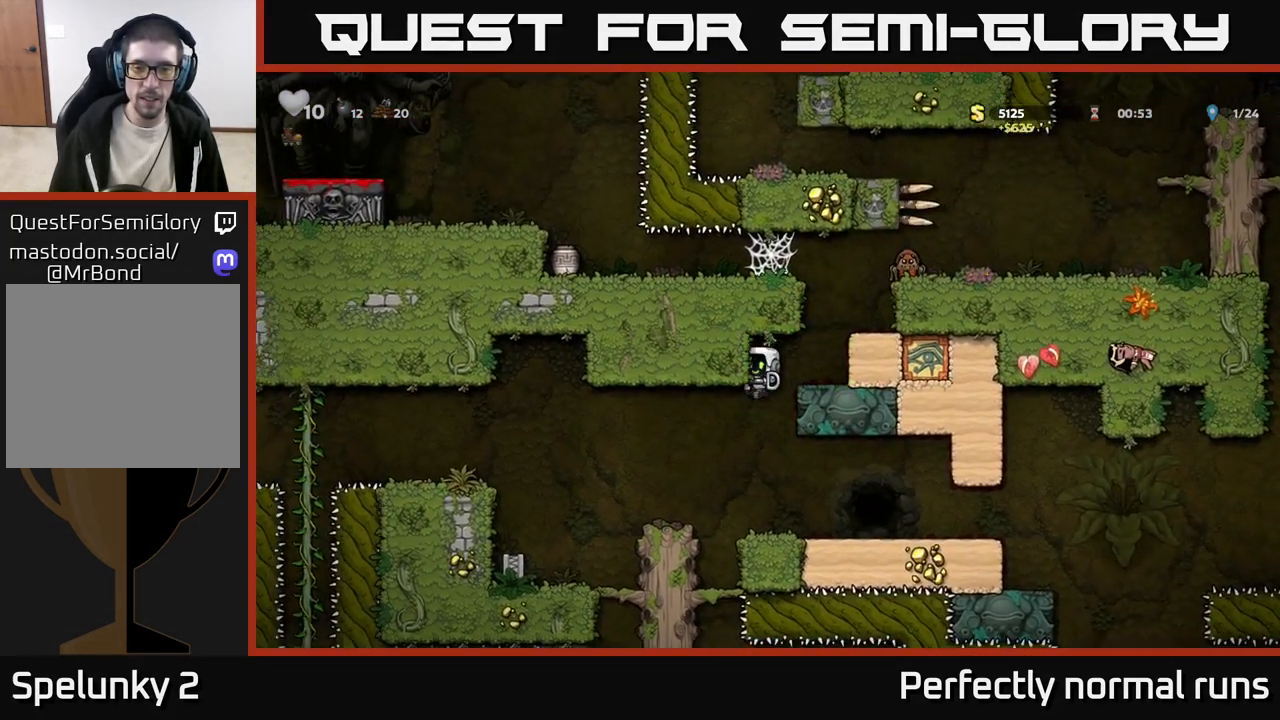
{"buttons": ["A"], "left_stick": "left", "right_stick": "center", "events": [[233, "left_stick", "left"], [367, "A", "down"]]}
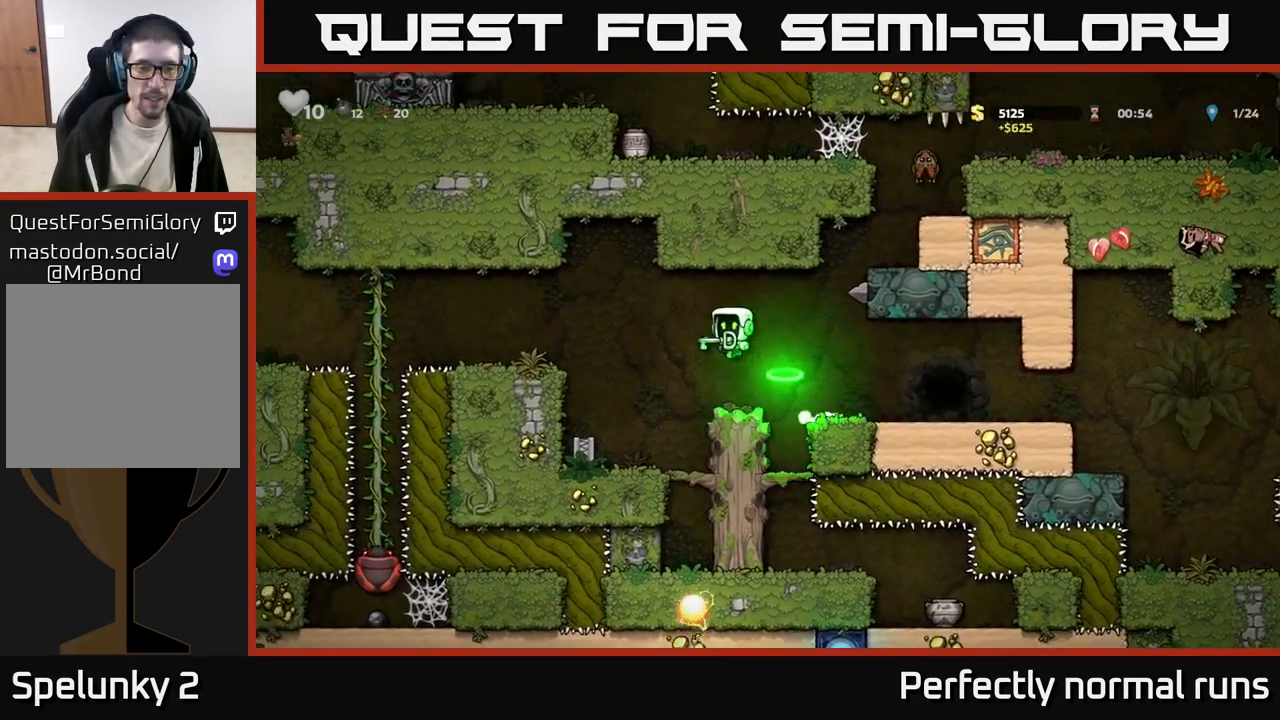
{"buttons": [], "left_stick": "center", "right_stick": "center", "events": [[217, "A", "up"], [450, "left_stick", "center"]]}
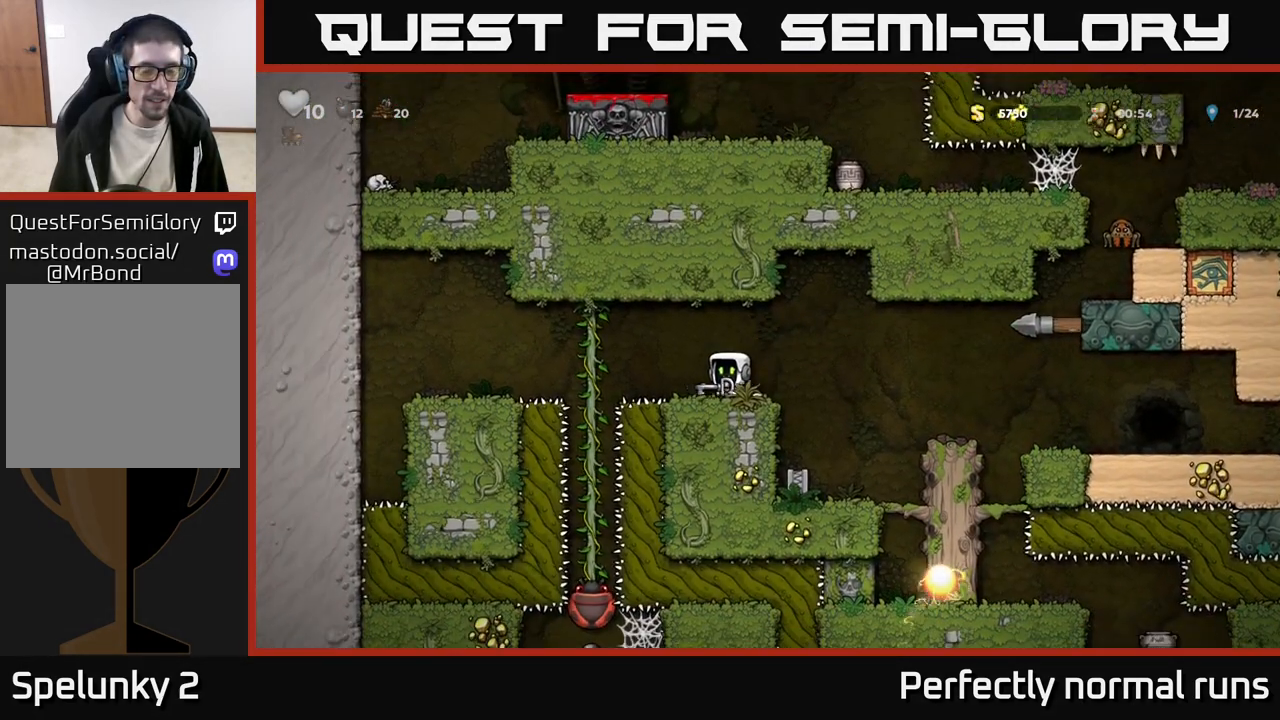
{"buttons": [], "left_stick": "right", "right_stick": "center", "events": [[183, "left_stick", "right"]]}
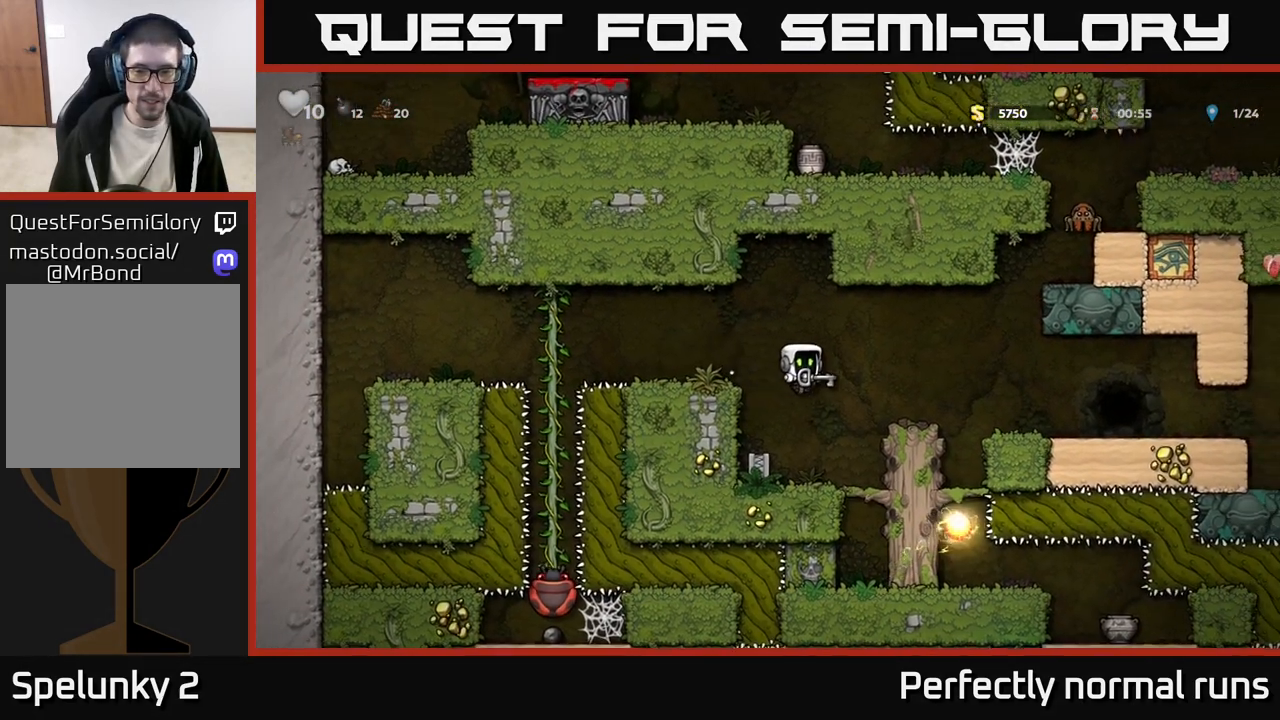
{"buttons": [], "left_stick": "right", "right_stick": "center", "events": [[183, "left_stick", "center"], [250, "left_stick", "right"], [283, "A", "down"], [400, "A", "up"]]}
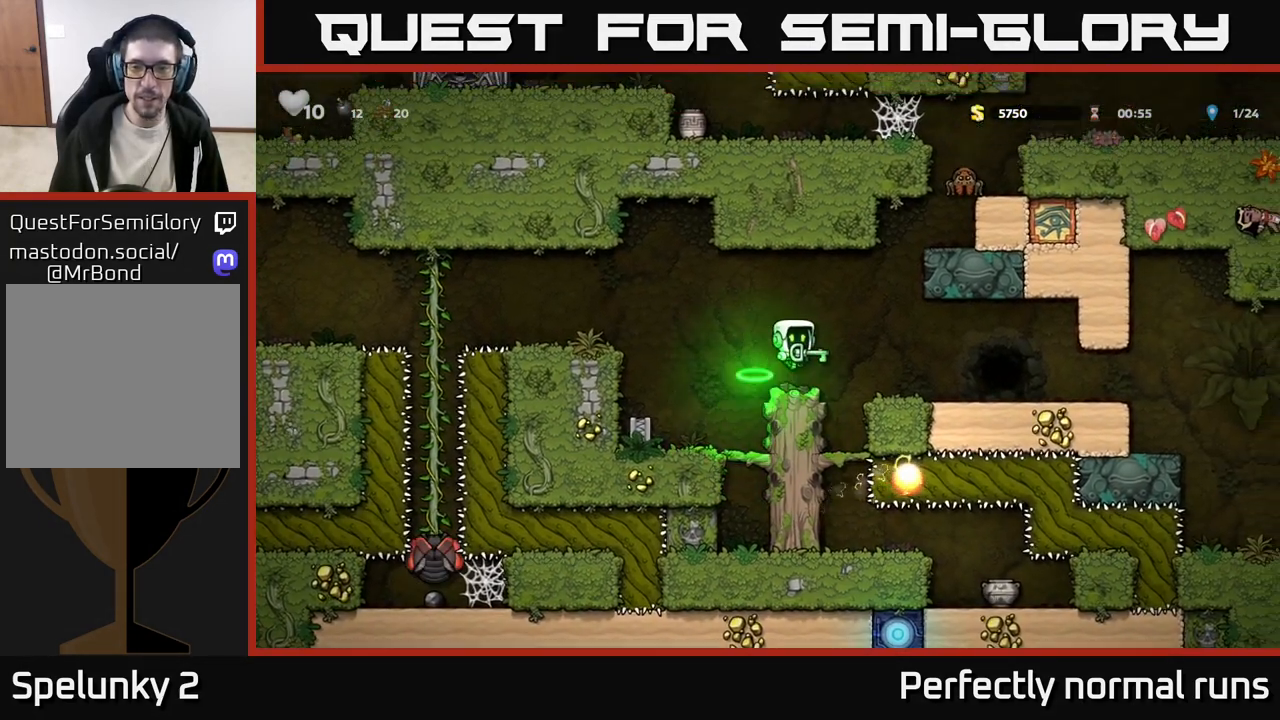
{"buttons": [], "left_stick": "right", "right_stick": "center", "events": []}
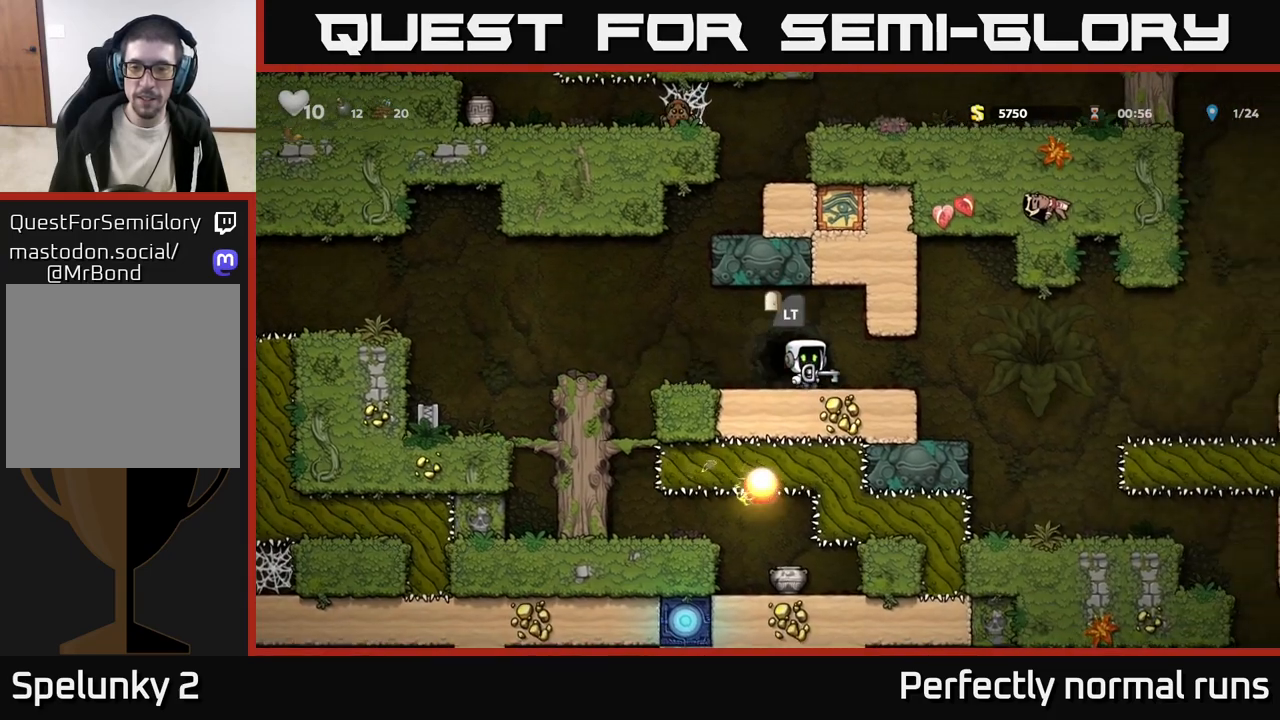
{"buttons": [], "left_stick": "right", "right_stick": "center", "events": [[233, "A", "down"], [317, "A", "up"]]}
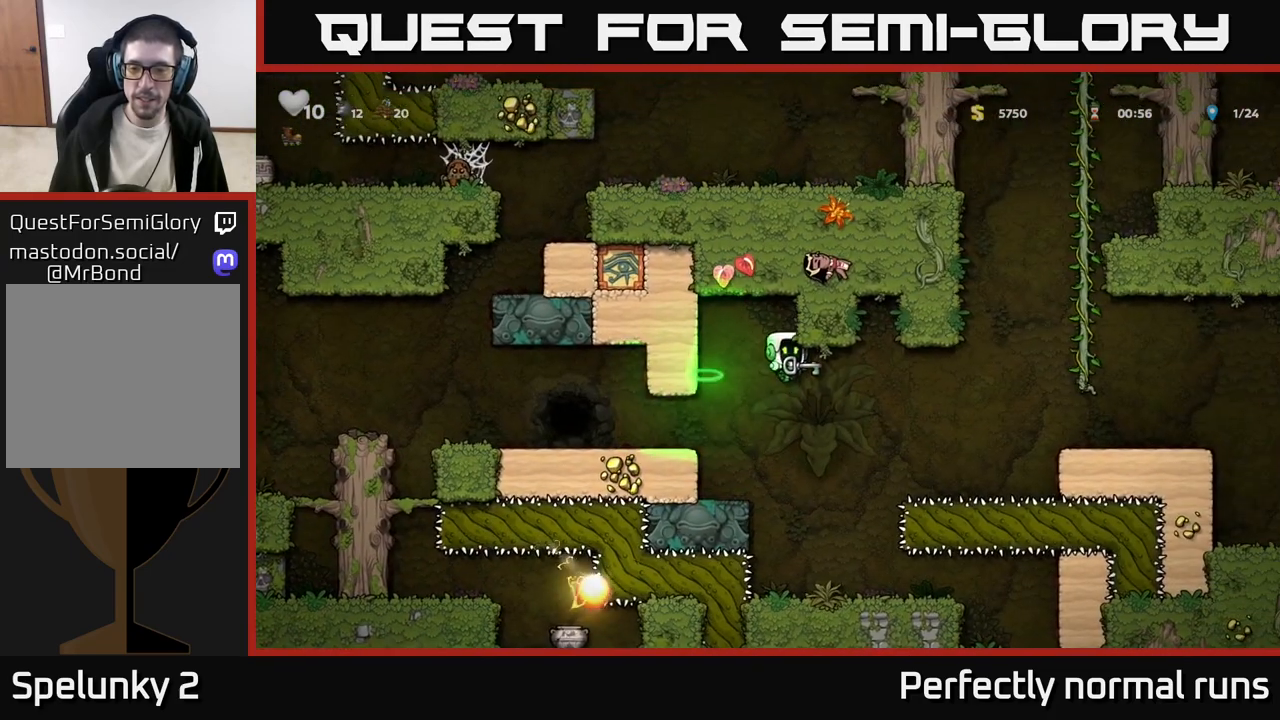
{"buttons": [], "left_stick": "center", "right_stick": "center", "events": [[400, "left_stick", "center"]]}
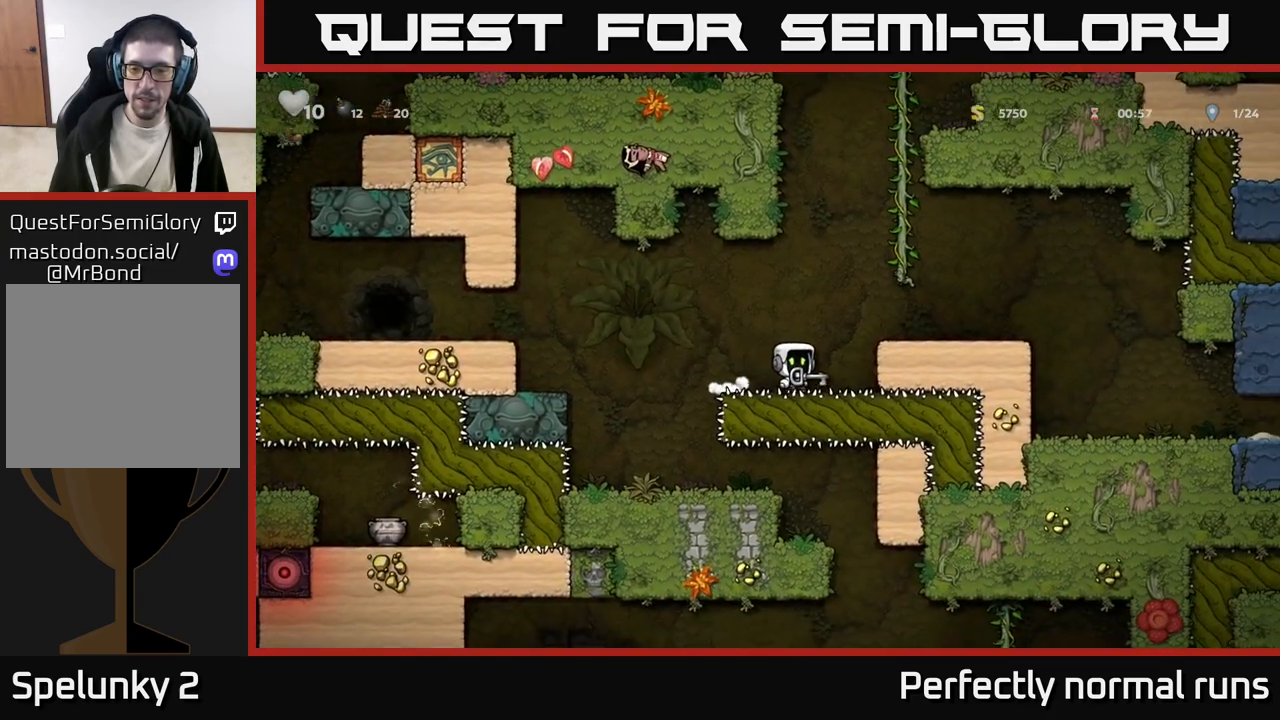
{"buttons": [], "left_stick": "right", "right_stick": "center", "events": [[17, "left_stick", "right"], [33, "A", "down"], [183, "A", "up"]]}
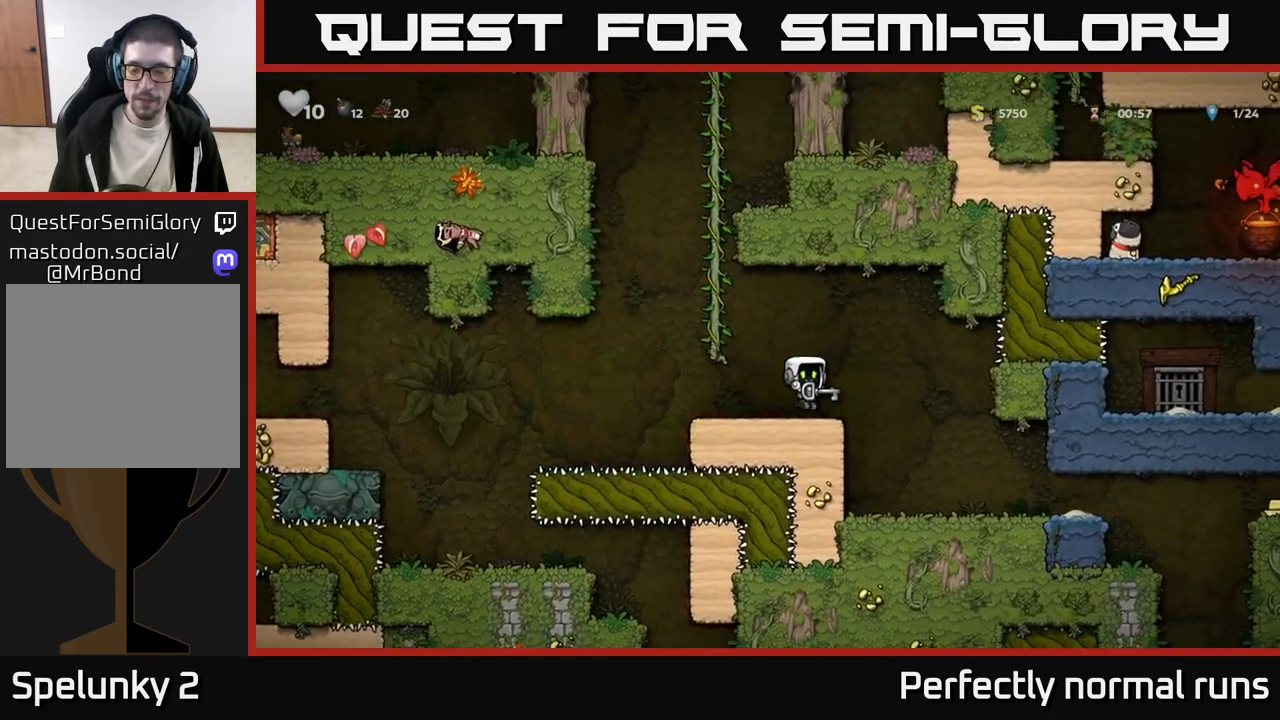
{"buttons": [], "left_stick": "right", "right_stick": "center", "events": [[200, "left_stick", "center"], [350, "left_stick", "right"]]}
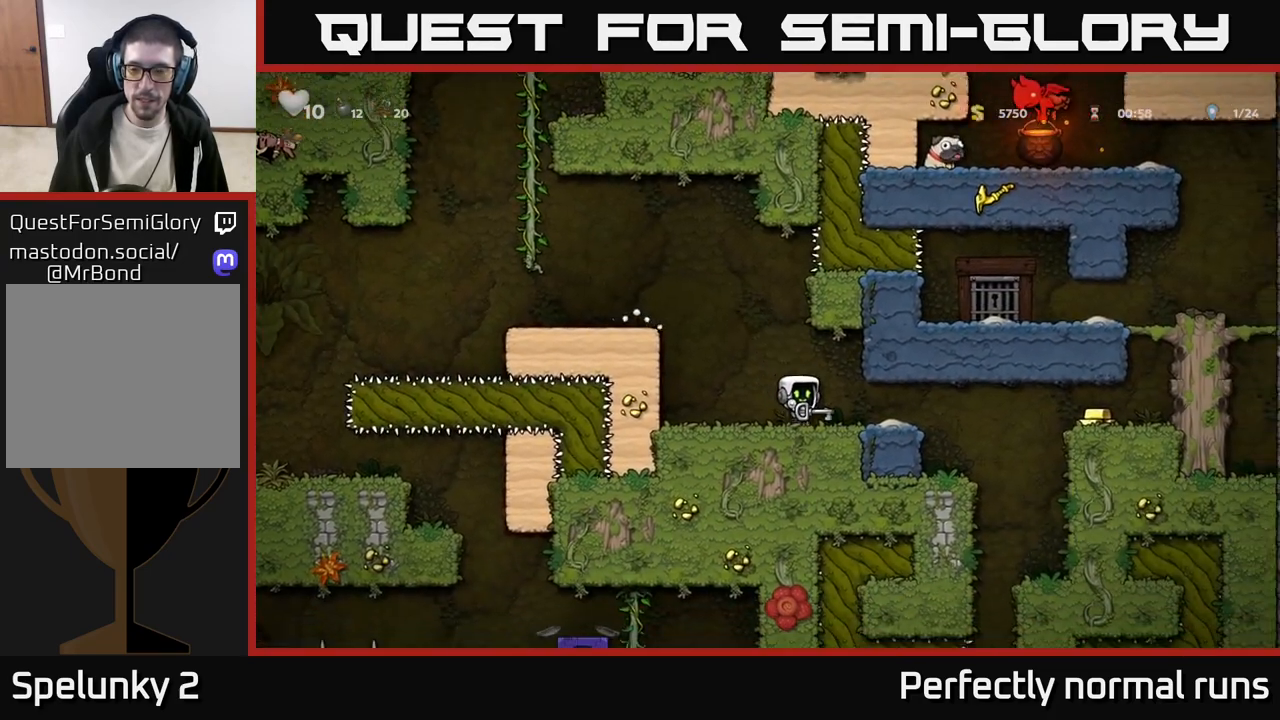
{"buttons": [], "left_stick": "right", "right_stick": "center", "events": []}
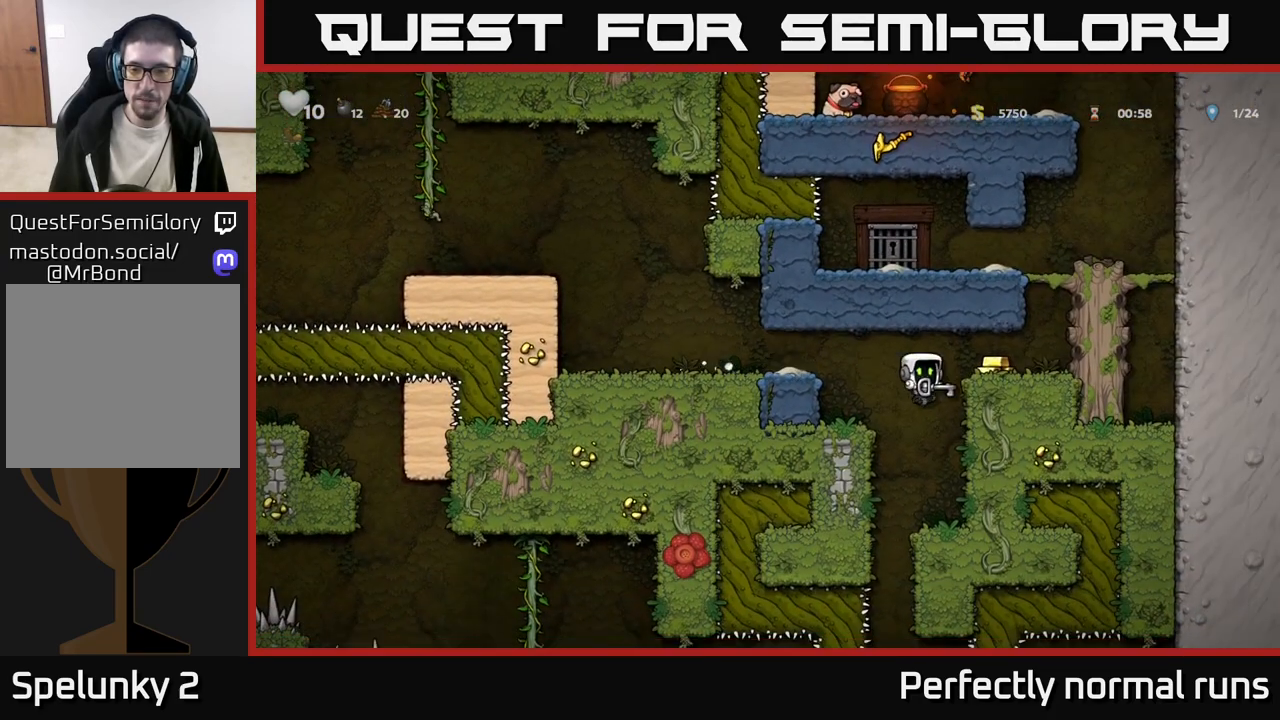
{"buttons": ["A"], "left_stick": "center", "right_stick": "center", "events": [[183, "left_stick", "center"], [383, "A", "down"]]}
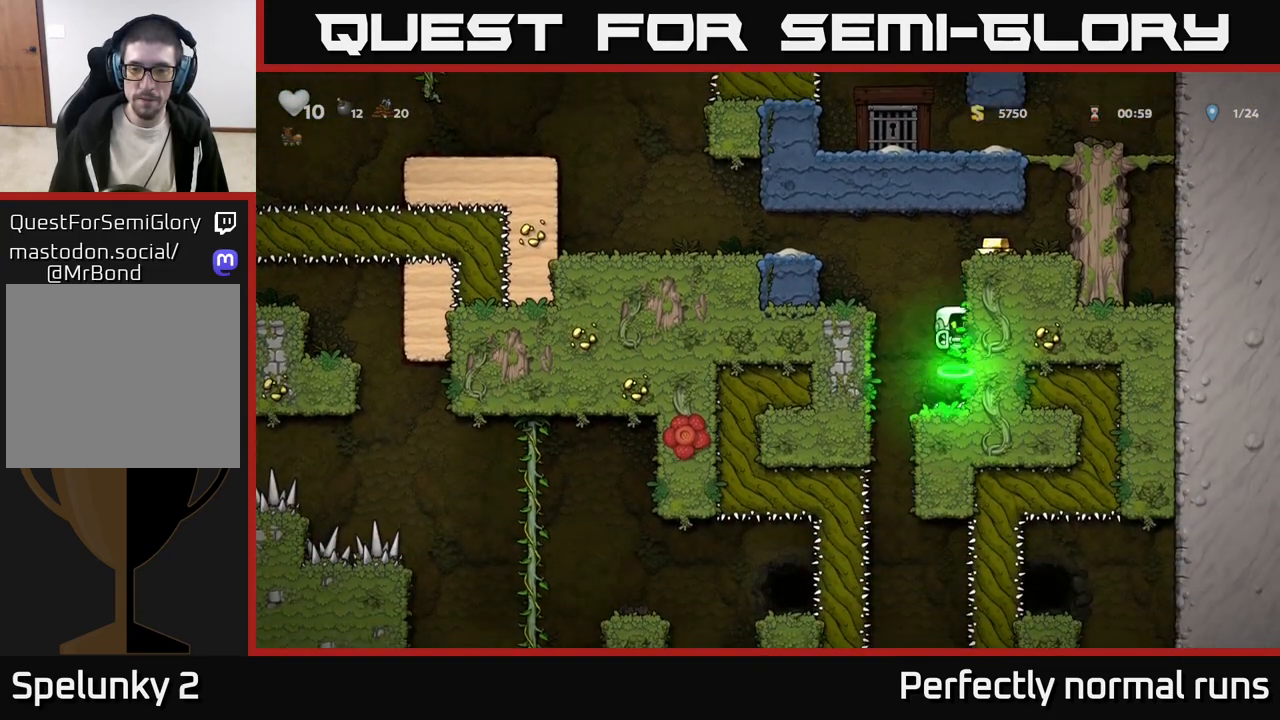
{"buttons": [], "left_stick": "right", "right_stick": "center", "events": [[133, "A", "up"], [133, "left_stick", "right"], [300, "A", "down"], [383, "A", "up"]]}
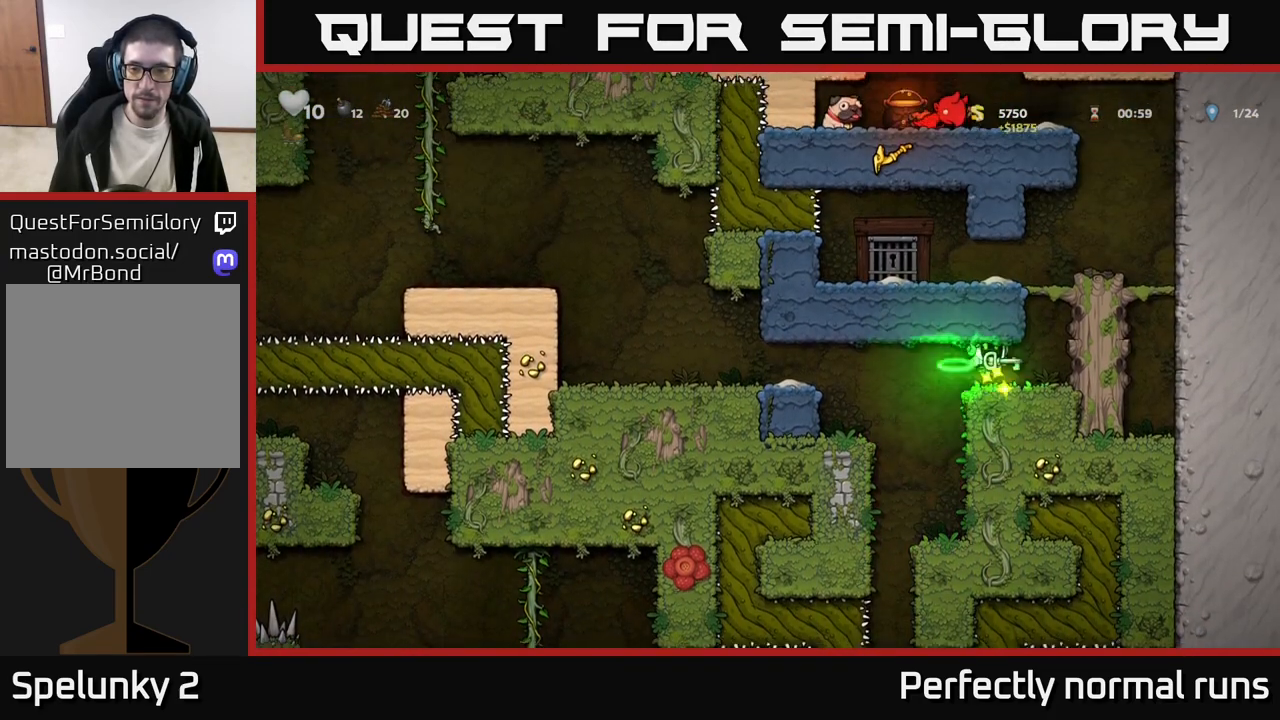
{"buttons": [], "left_stick": "center", "right_stick": "center", "events": [[17, "left_stick", "left"], [383, "left_stick", "center"]]}
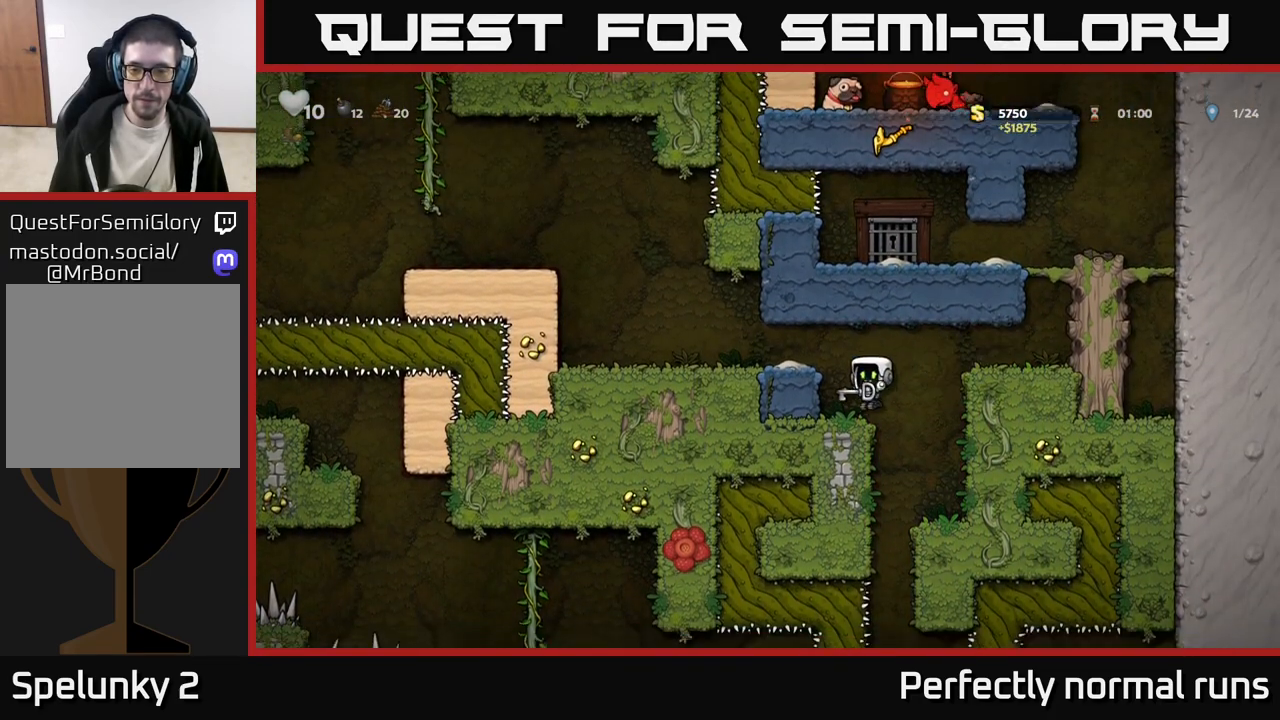
{"buttons": [], "left_stick": "center", "right_stick": "center", "events": [[67, "left_stick", "right"], [283, "left_stick", "center"]]}
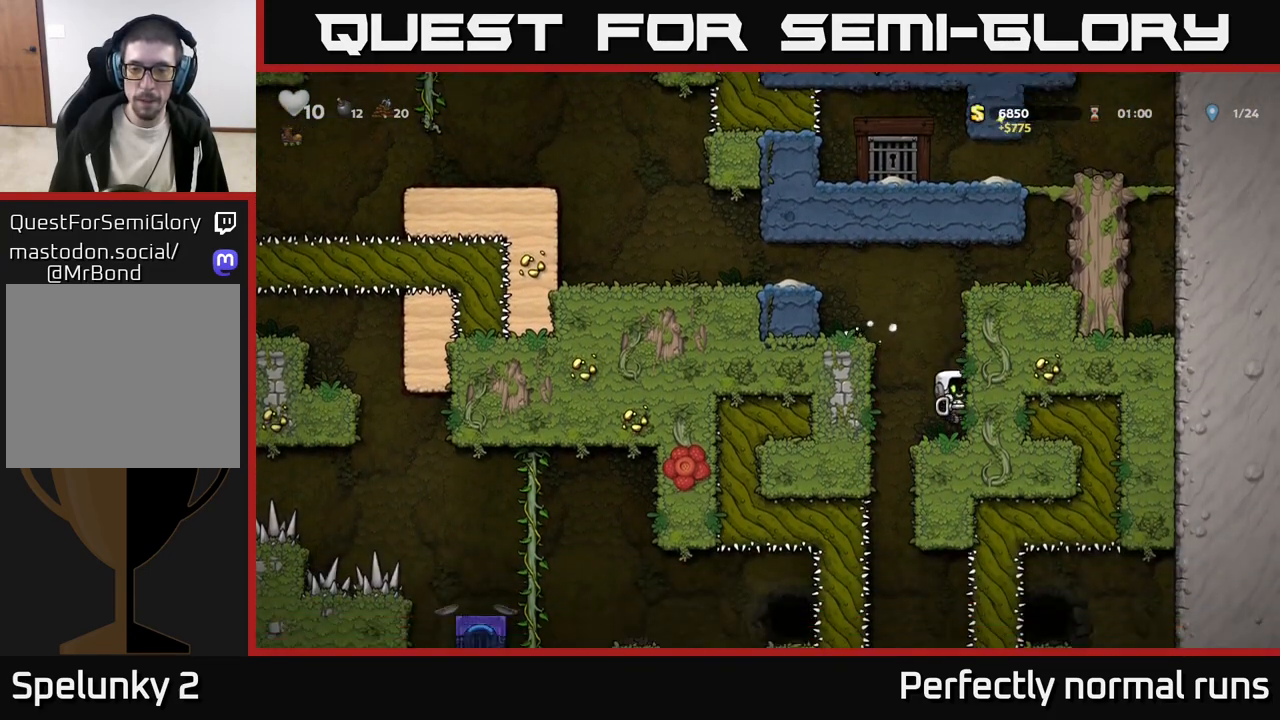
{"buttons": [], "left_stick": "down", "right_stick": "center", "events": [[17, "left_stick", "left"], [167, "left_stick", "center"], [233, "left_stick", "right"], [433, "left_stick", "down"]]}